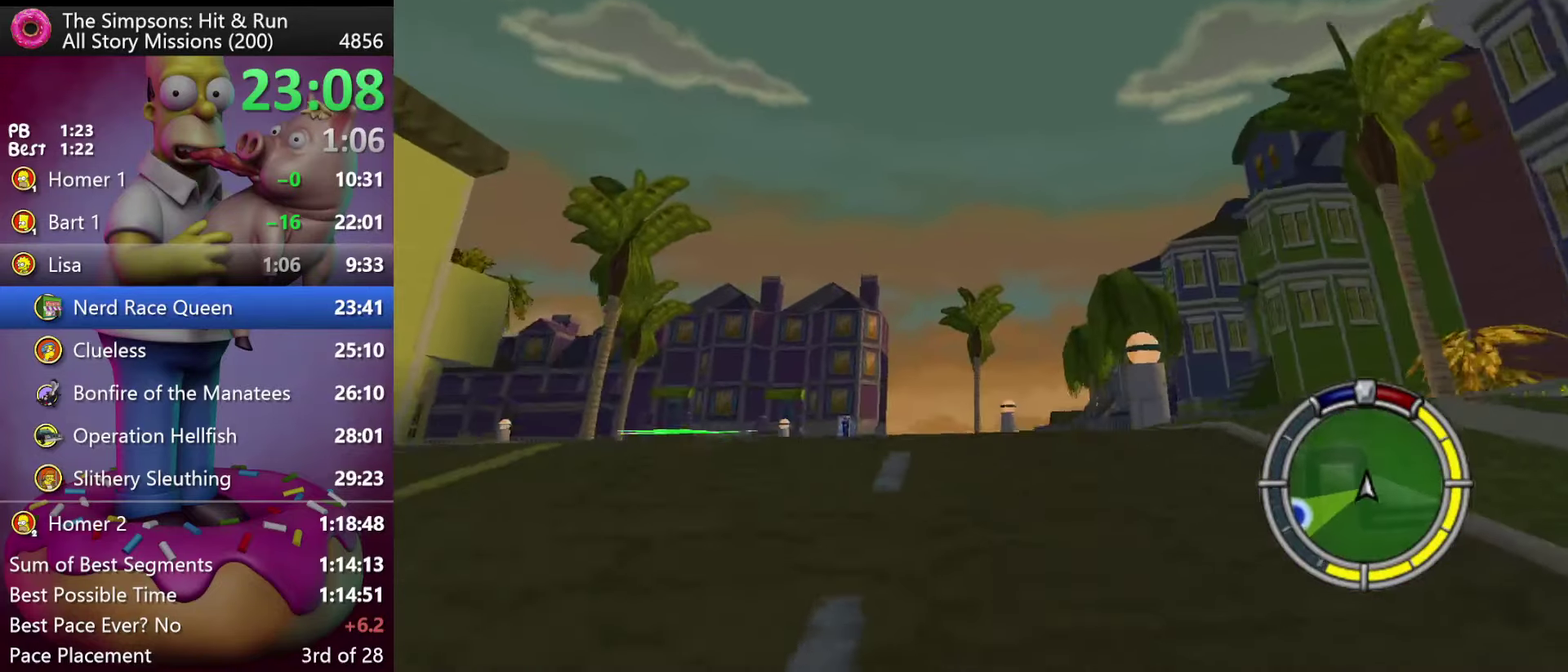
Gameplay with a controller (Xbox layout); each line is a JSON object with the inputs held at the frame after it. "events" lists button and stick changes between this image and that frame as [ms after this image, input, new state], when the widget could be followed in between. Not read: DPAD_DOWN DPAD_UP L3 R3.
{"buttons": ["R2", "DPAD_LEFT"], "events": [[33, "DPAD_LEFT", "up"], [150, "DPAD_LEFT", "down"], [300, "R2", "down"]]}
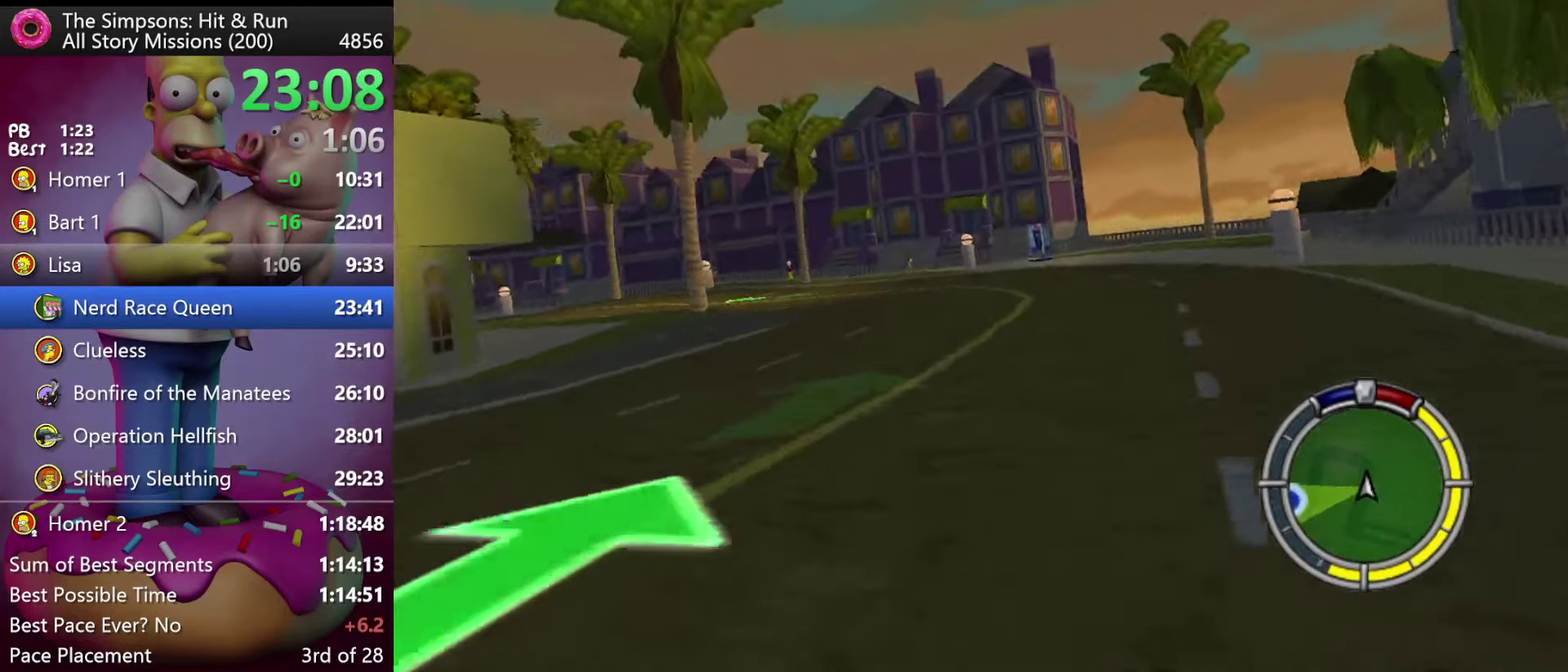
{"buttons": ["R2", "DPAD_LEFT"], "events": [[133, "DPAD_LEFT", "up"], [250, "DPAD_LEFT", "down"]]}
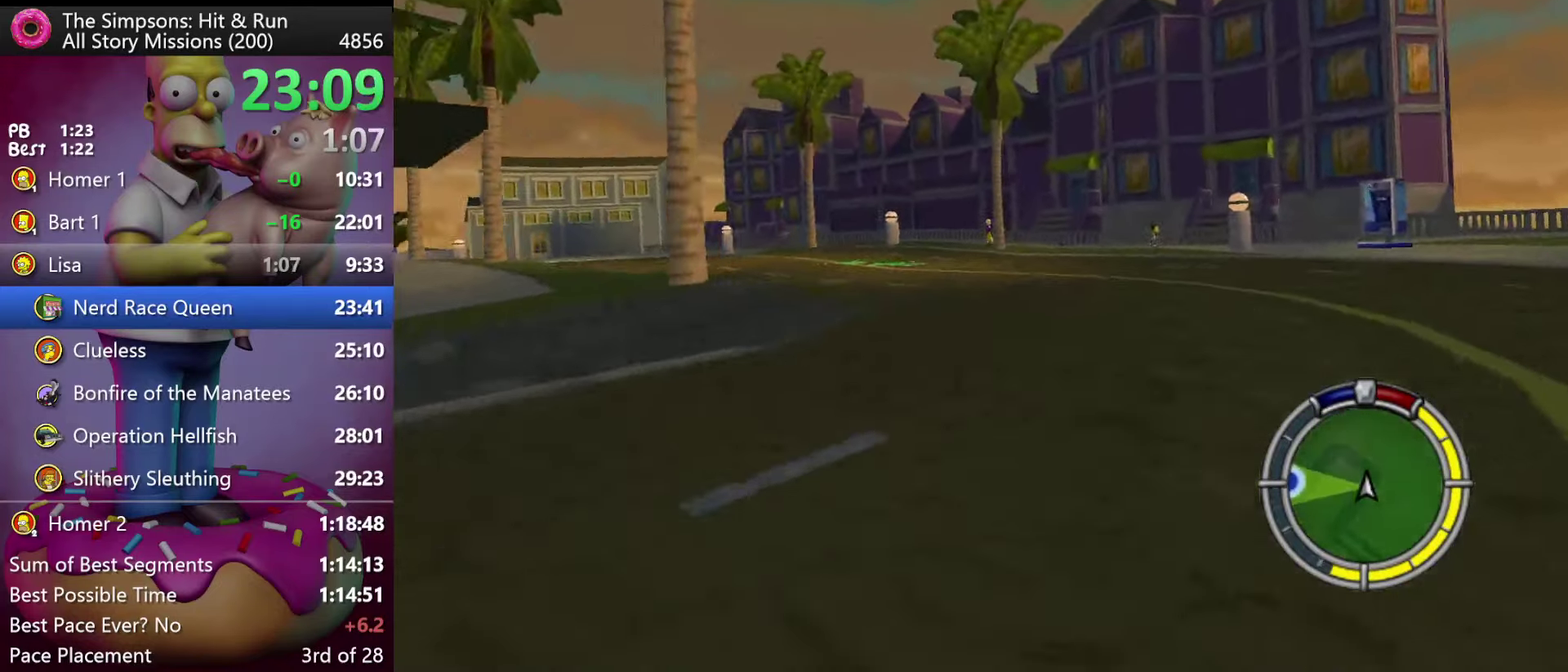
{"buttons": ["A", "Y", "R2", "DPAD_LEFT"], "events": [[350, "A", "down"], [350, "Y", "down"]]}
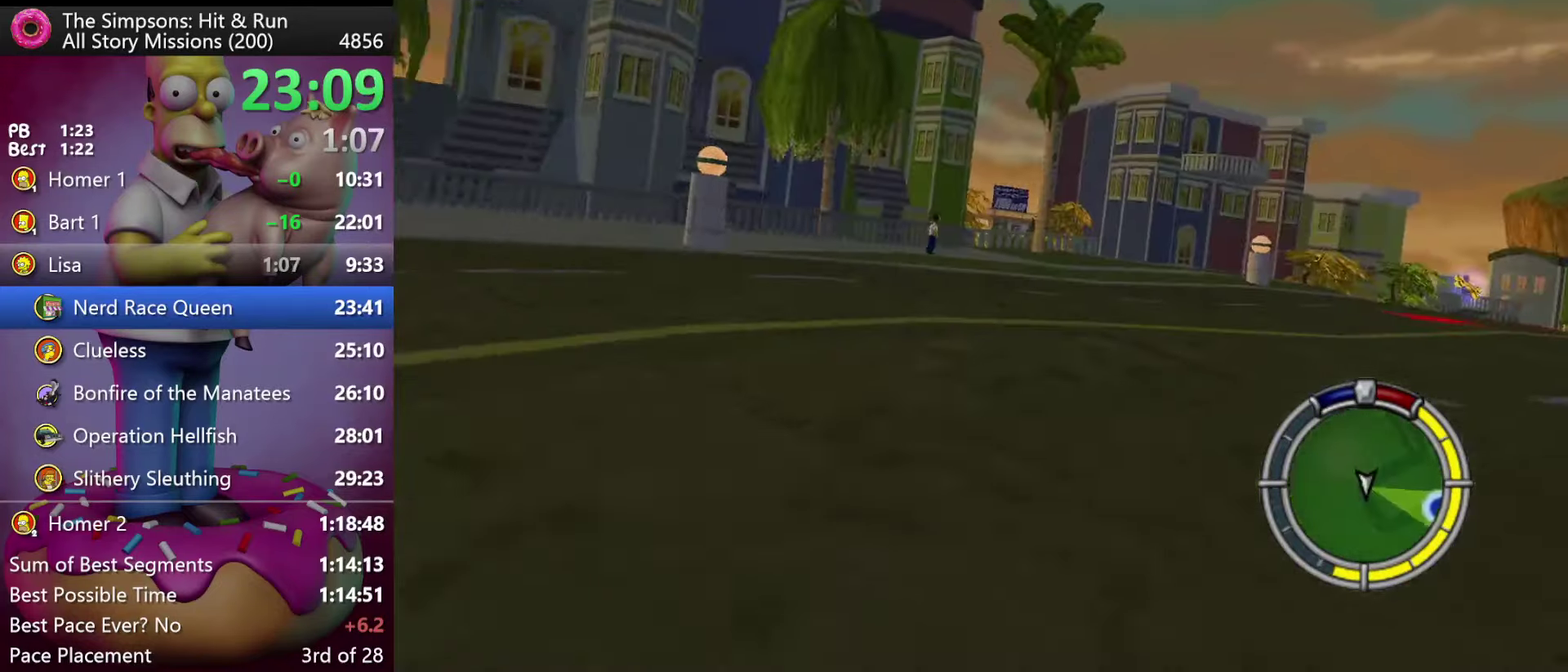
{"buttons": ["R2", "DPAD_LEFT"], "events": [[116, "A", "up"], [116, "Y", "up"], [233, "DPAD_LEFT", "up"], [300, "DPAD_LEFT", "down"]]}
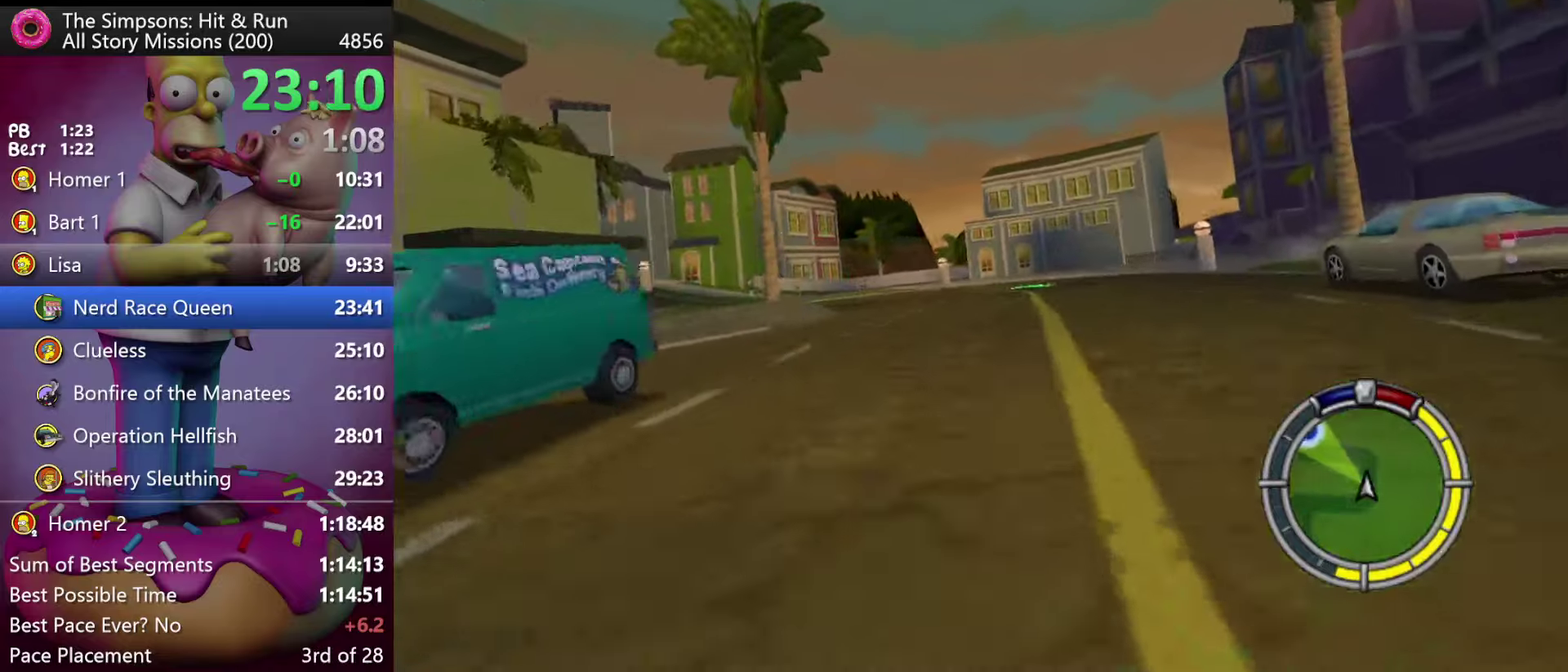
{"buttons": ["R2", "DPAD_LEFT"], "events": [[117, "DPAD_LEFT", "up"], [233, "DPAD_LEFT", "down"]]}
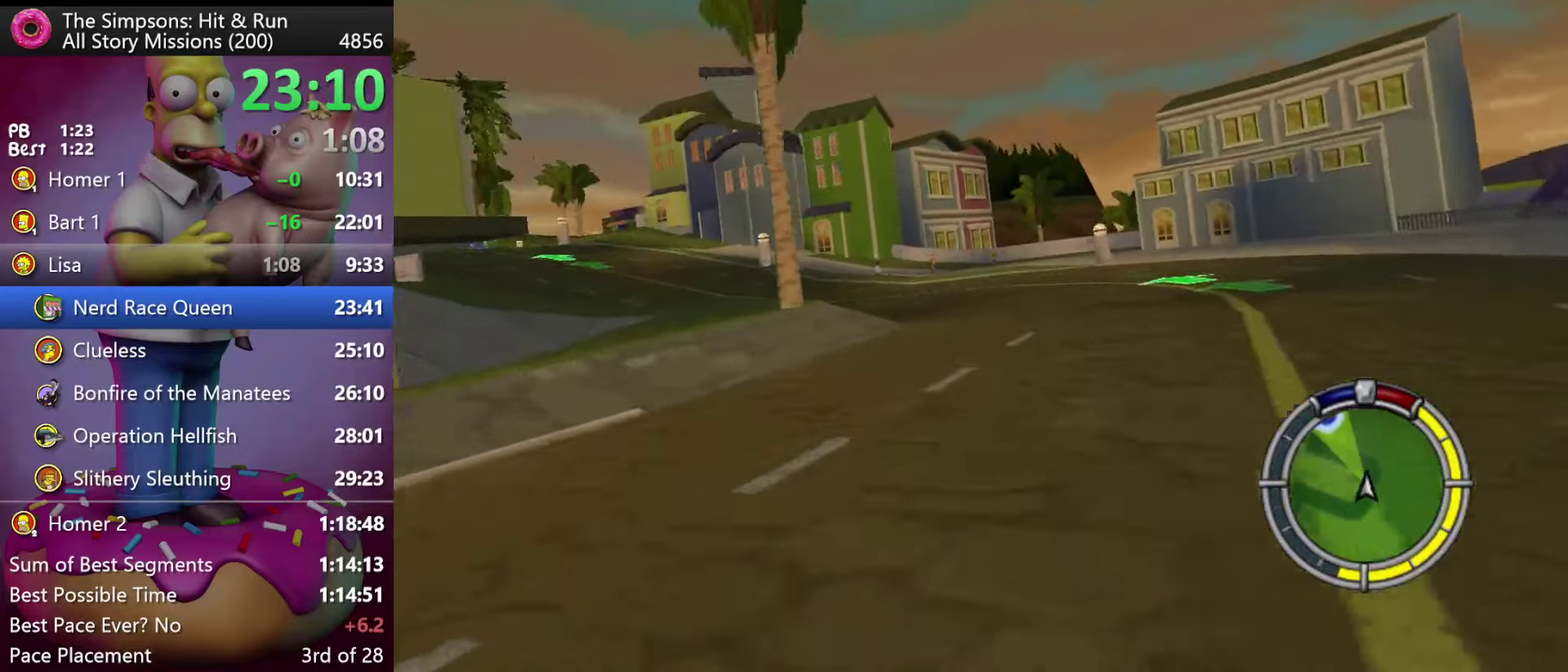
{"buttons": ["R2"], "events": [[283, "DPAD_LEFT", "up"]]}
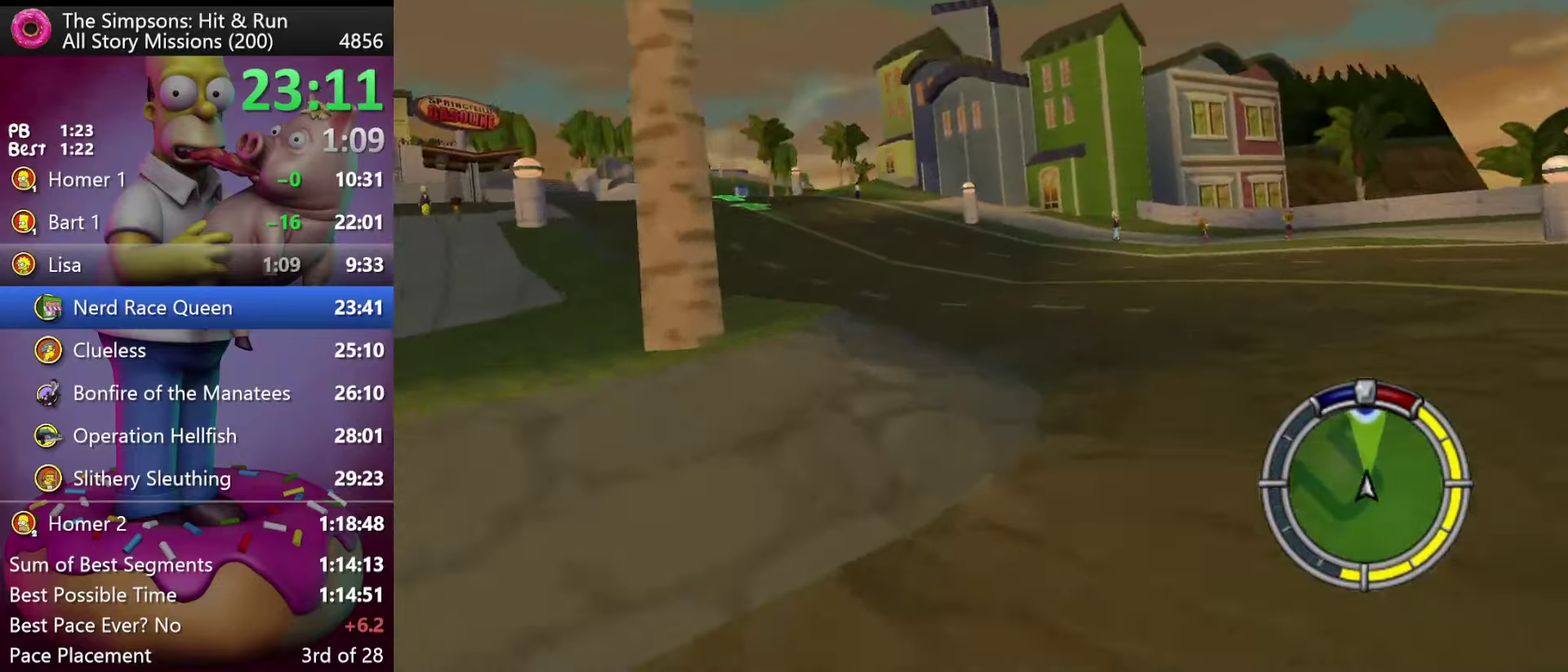
{"buttons": ["R2", "DPAD_LEFT"], "events": [[17, "DPAD_LEFT", "down"]]}
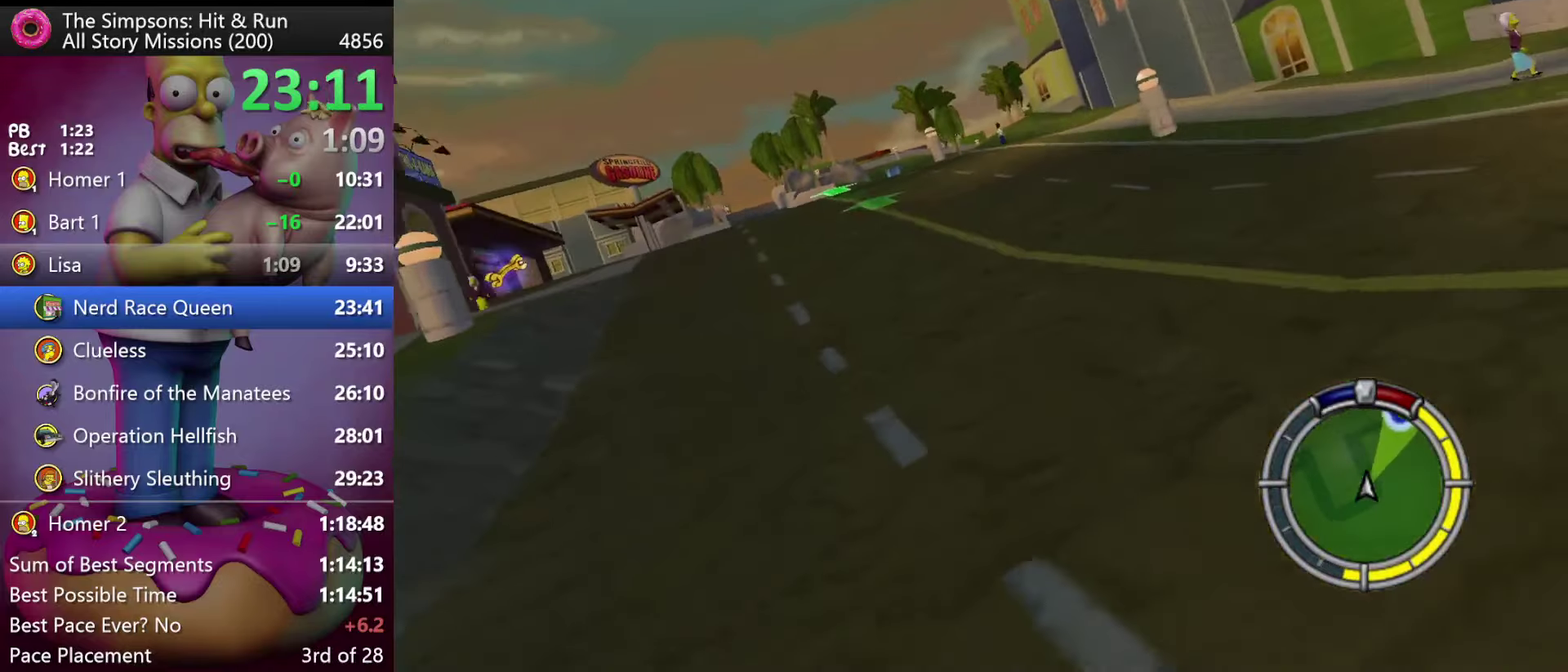
{"buttons": ["R2", "DPAD_LEFT"], "events": [[100, "DPAD_LEFT", "up"], [233, "DPAD_LEFT", "down"]]}
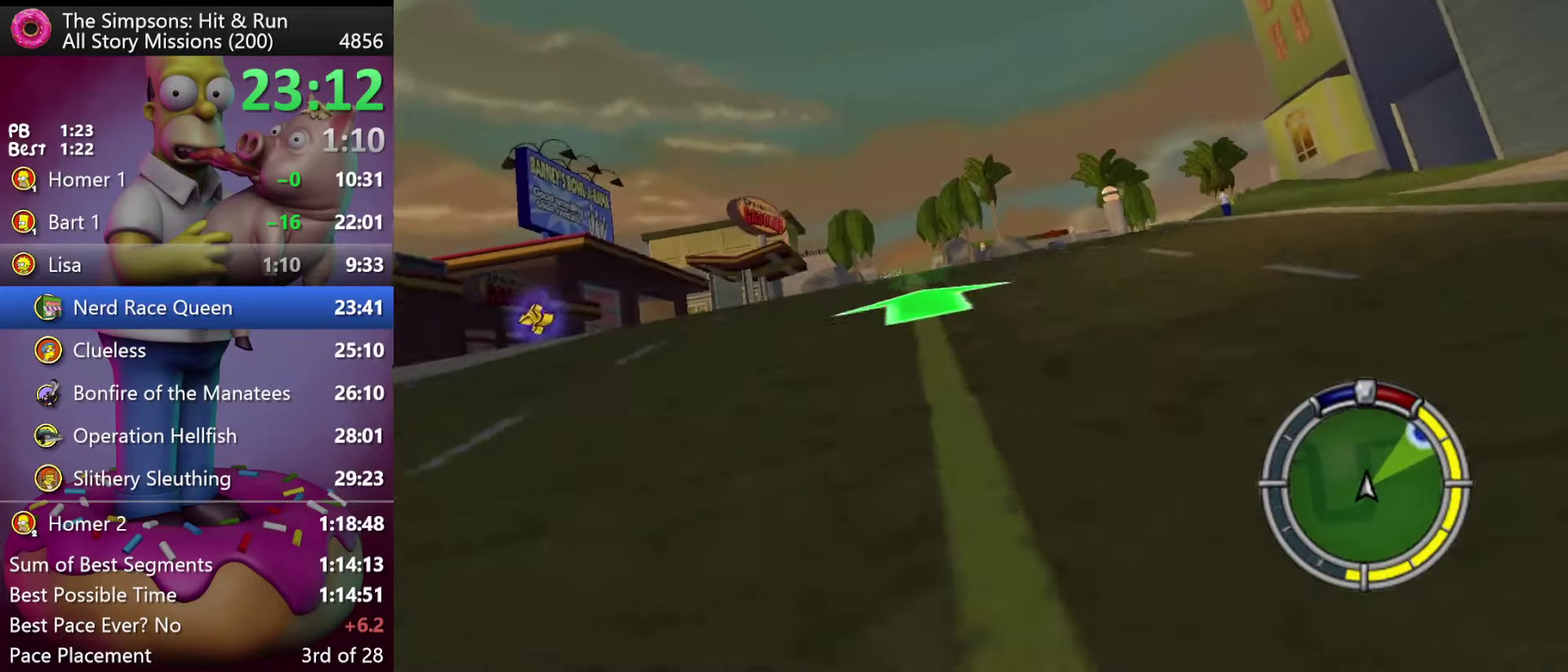
{"buttons": ["R2", "DPAD_LEFT"], "events": []}
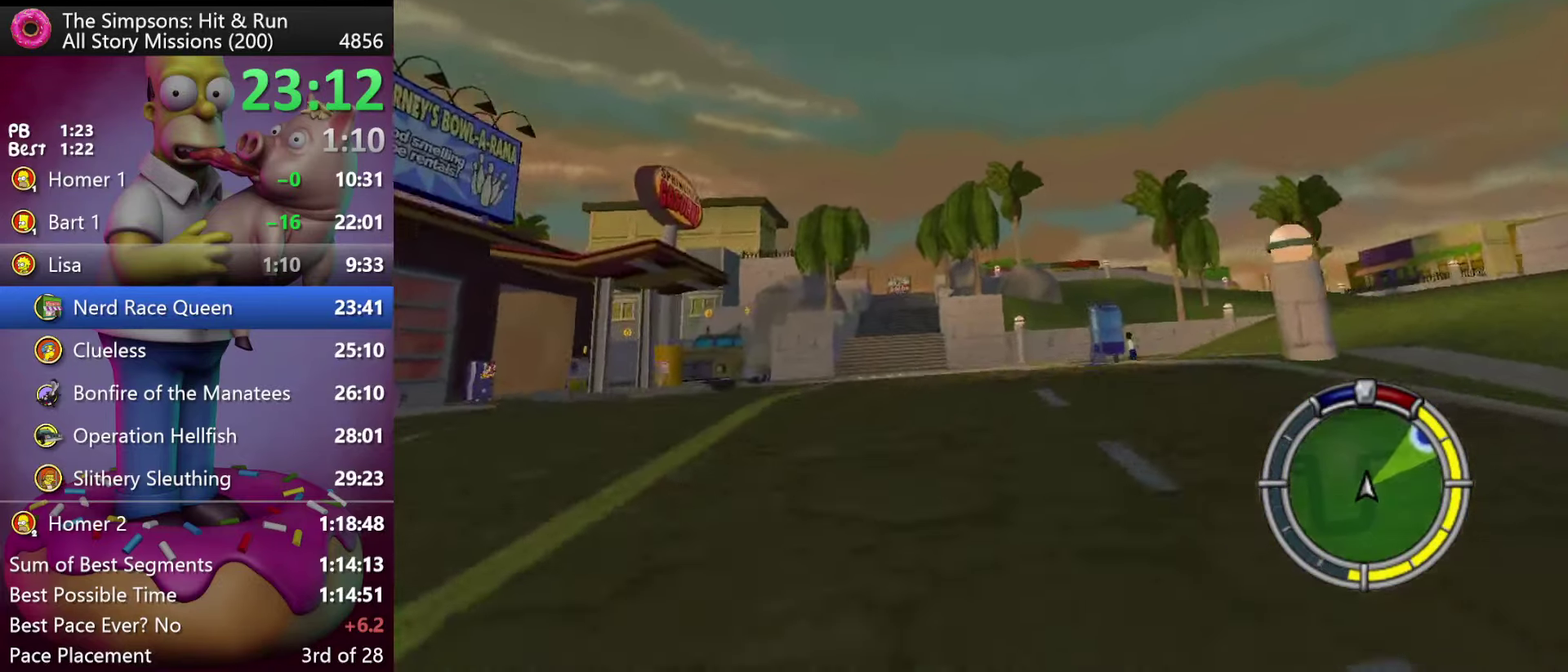
{"buttons": ["R2"], "events": [[67, "DPAD_LEFT", "up"], [117, "R1", "down"], [200, "R1", "up"], [267, "R1", "down"], [283, "DPAD_LEFT", "down"], [367, "DPAD_LEFT", "up"], [367, "R1", "up"]]}
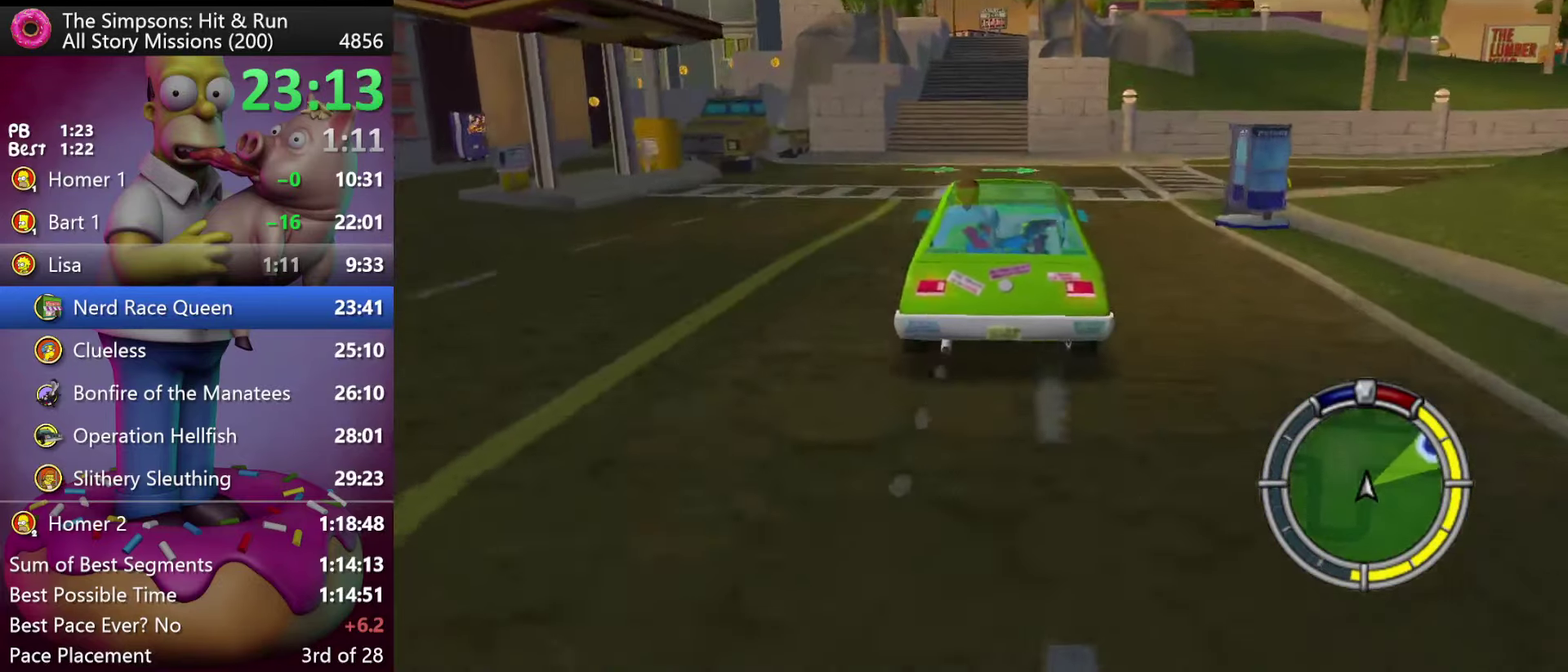
{"buttons": ["R2"], "events": [[167, "DPAD_LEFT", "down"], [267, "DPAD_LEFT", "up"]]}
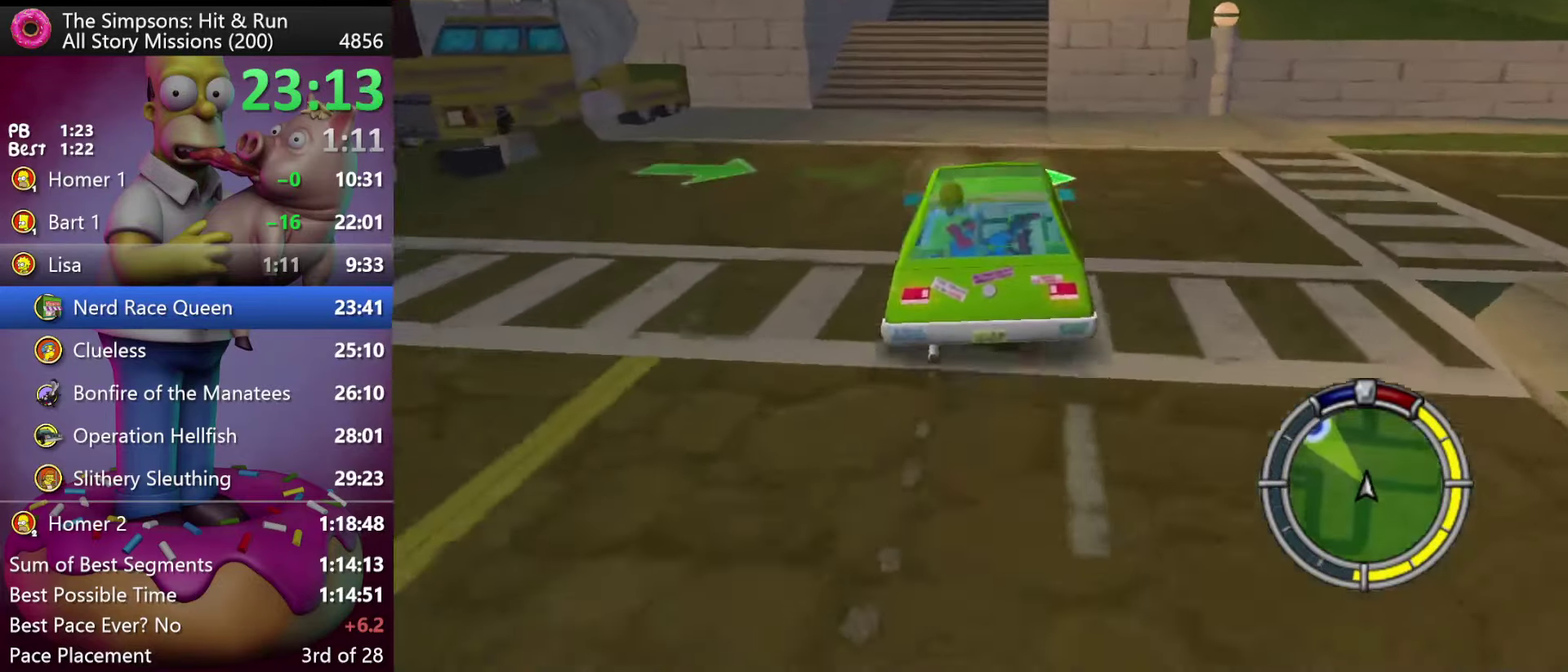
{"buttons": ["R2"], "events": [[17, "DPAD_RIGHT", "down"], [133, "DPAD_RIGHT", "up"], [400, "DPAD_LEFT", "down"], [450, "DPAD_LEFT", "up"]]}
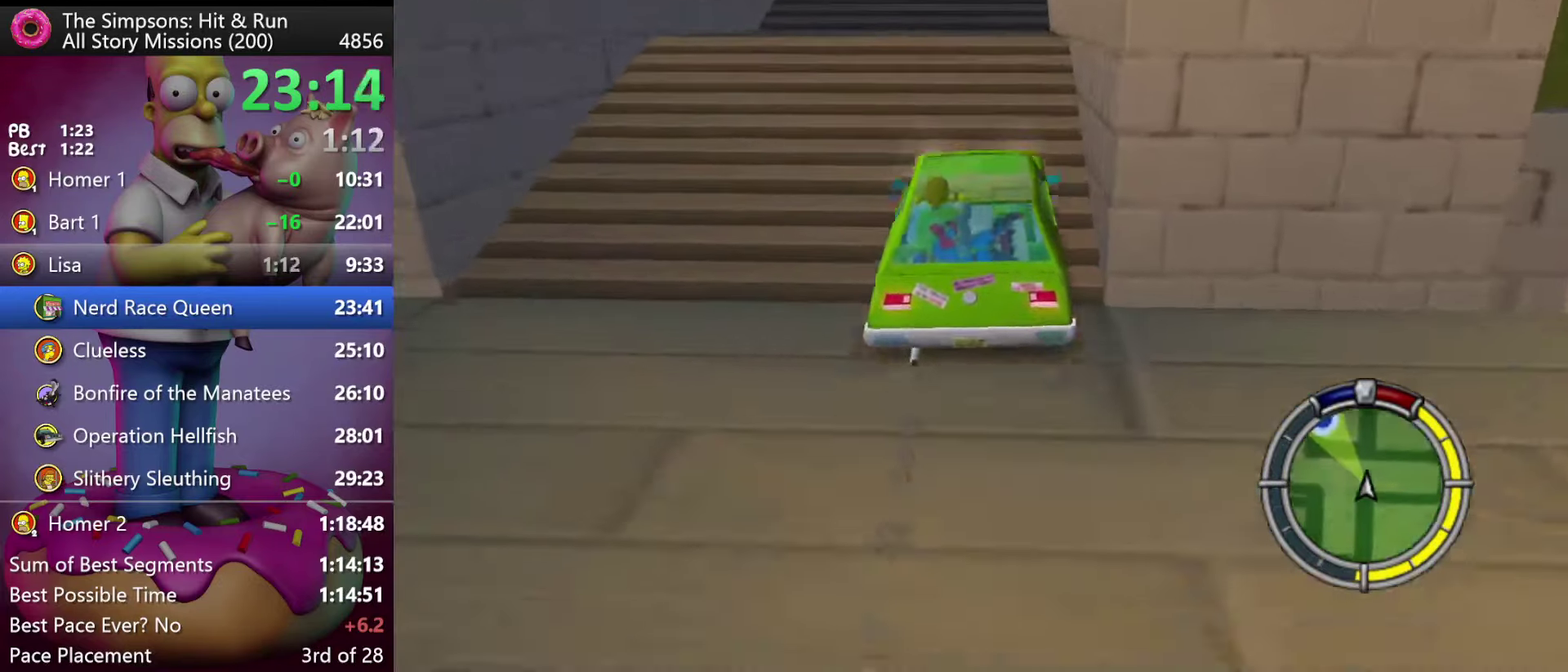
{"buttons": ["R2"], "events": []}
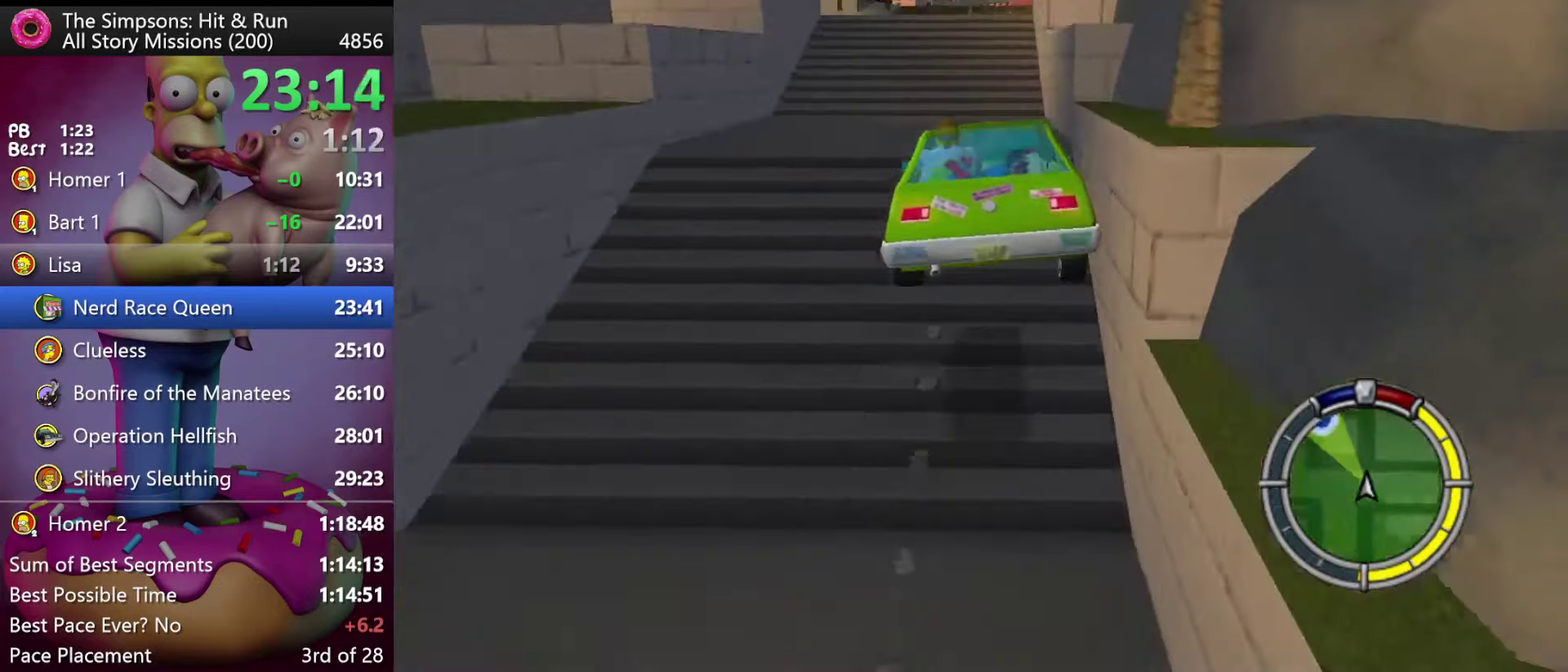
{"buttons": ["R2"], "events": []}
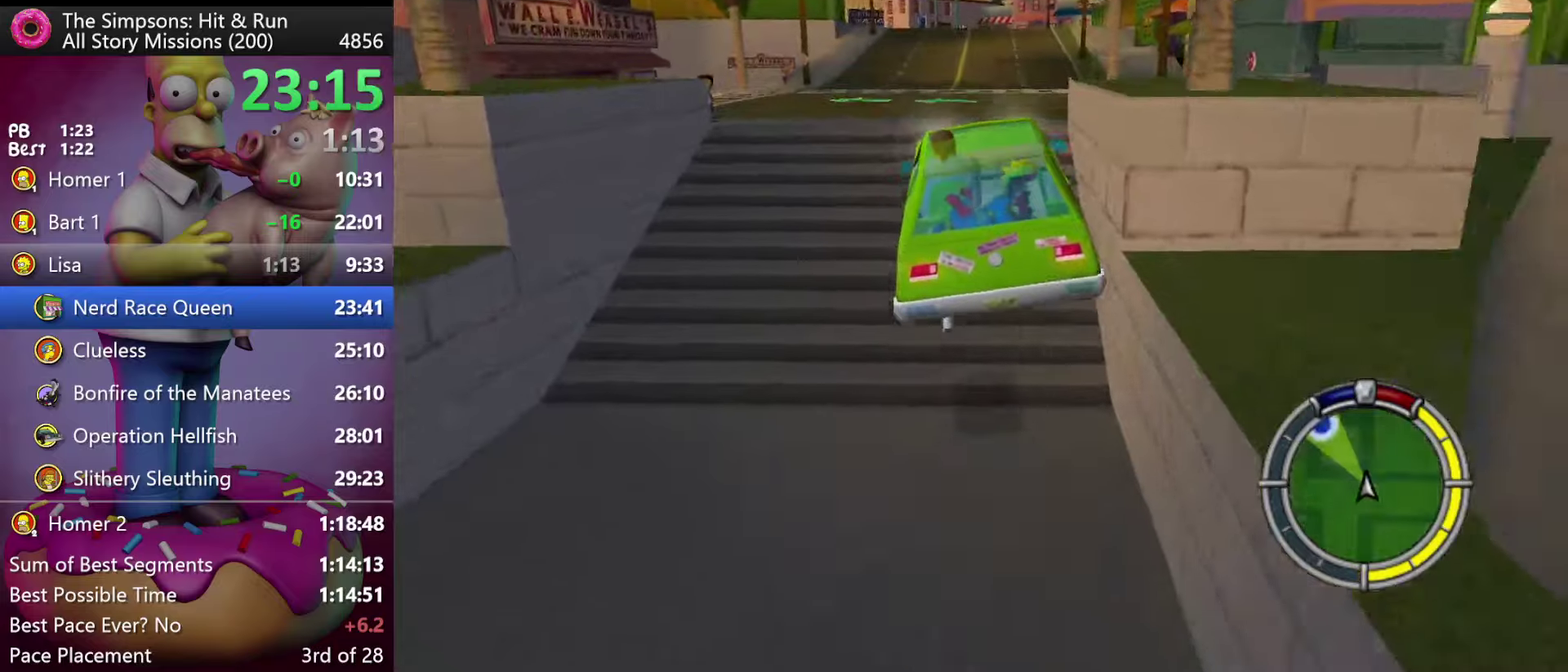
{"buttons": ["R2"], "events": []}
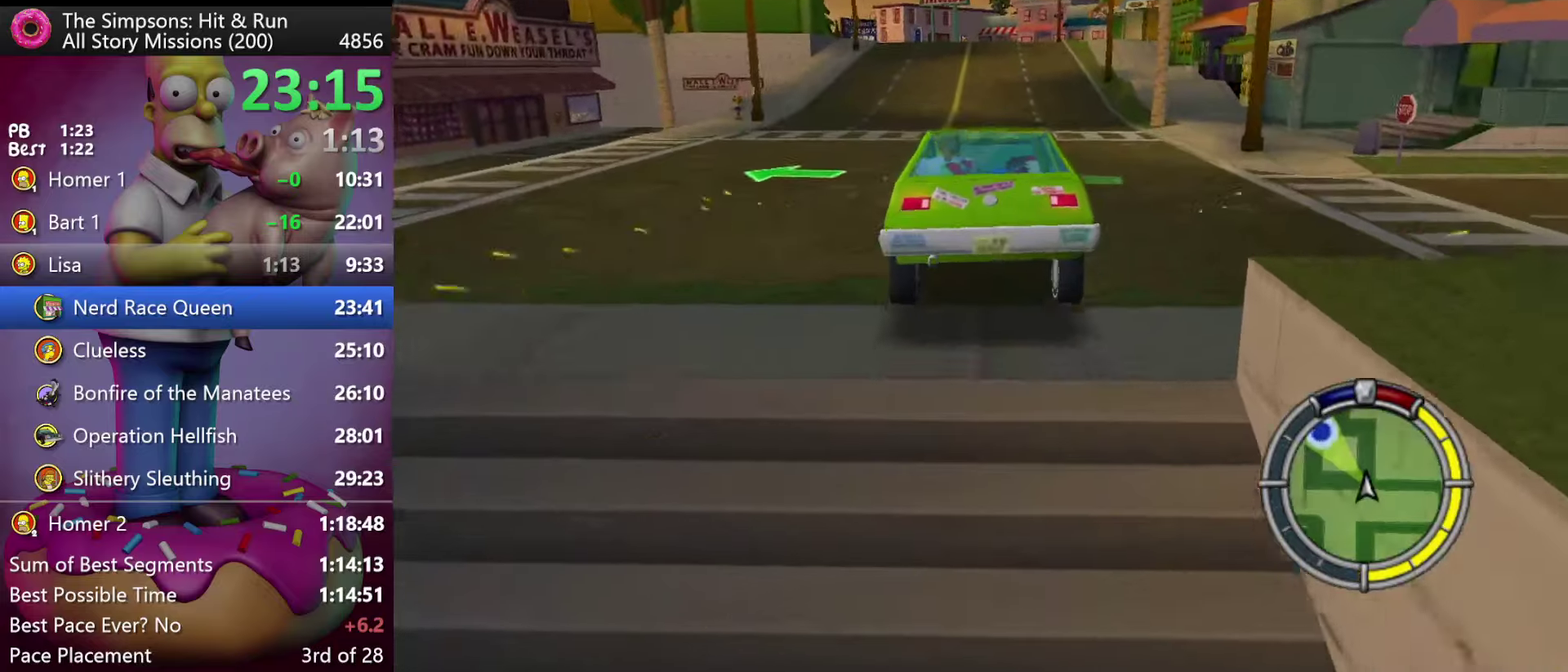
{"buttons": ["R2"], "events": [[367, "DPAD_RIGHT", "down"], [484, "DPAD_RIGHT", "up"]]}
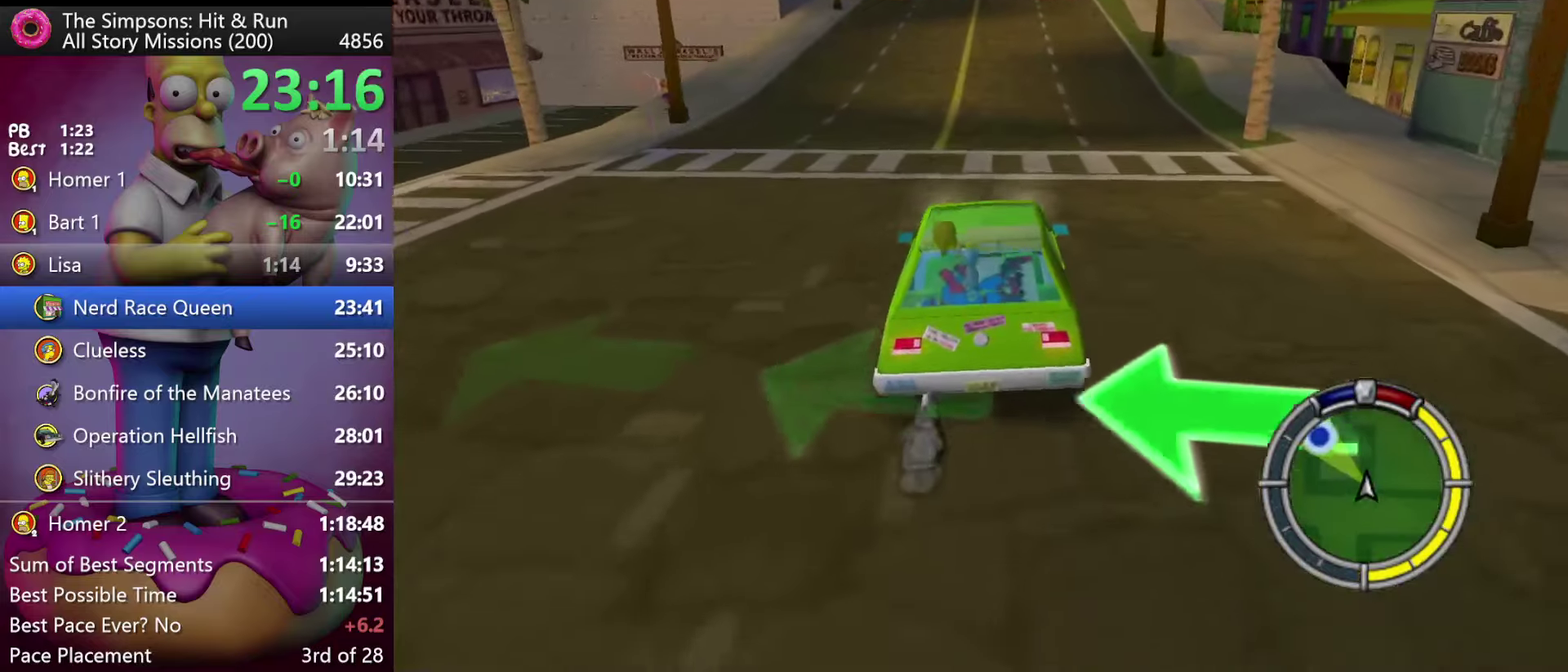
{"buttons": ["A", "Y", "R2"], "events": [[400, "Y", "down"], [417, "A", "down"]]}
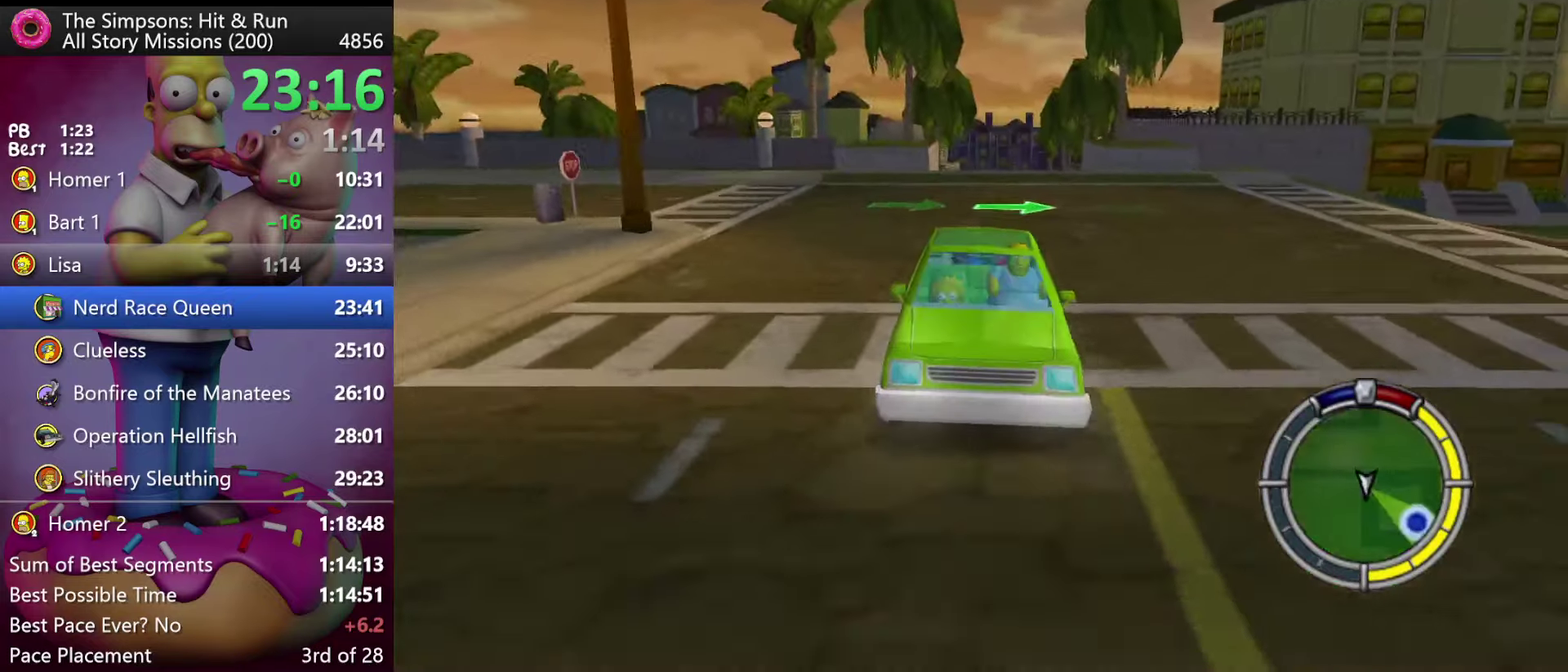
{"buttons": ["R2"], "events": [[84, "DPAD_LEFT", "down"], [217, "A", "up"], [234, "Y", "up"], [500, "DPAD_LEFT", "up"]]}
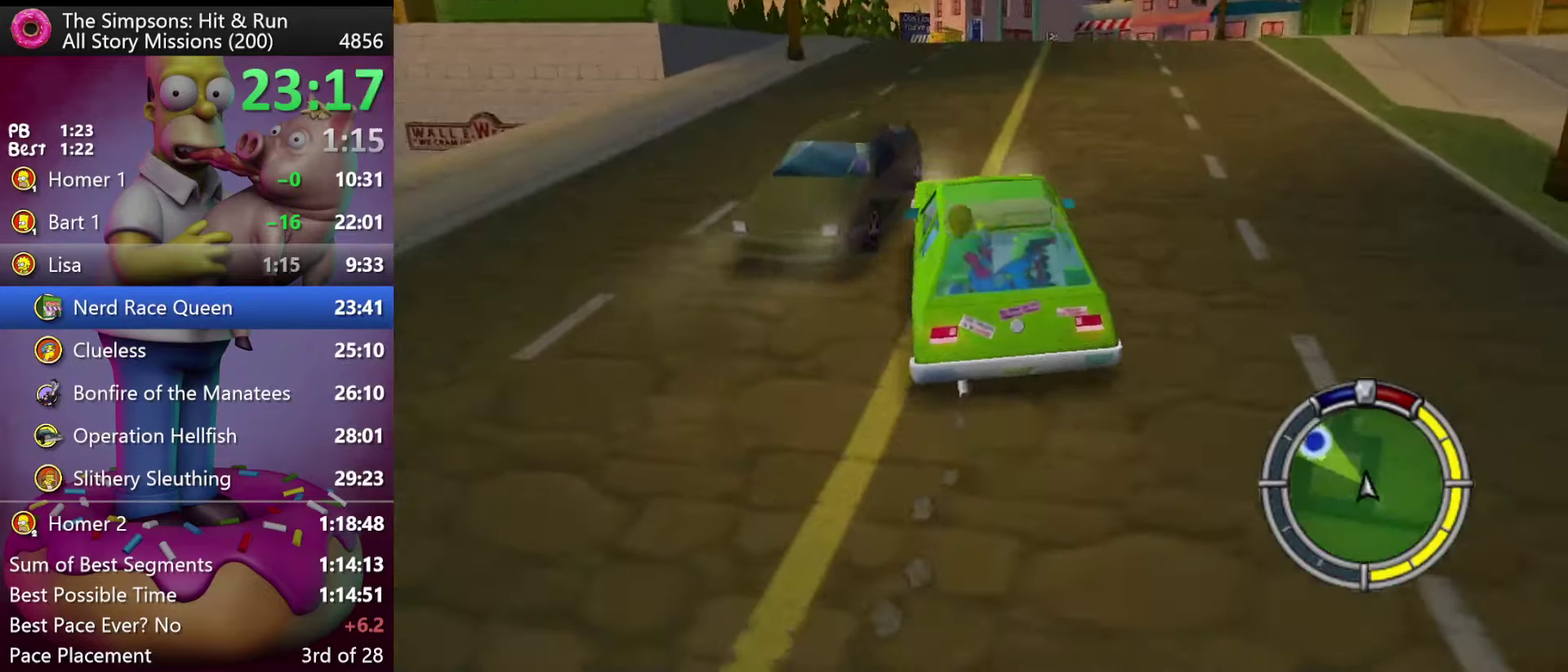
{"buttons": ["R2", "DPAD_LEFT"], "events": [[100, "R1", "down"], [134, "DPAD_LEFT", "down"], [200, "R1", "up"], [367, "DPAD_LEFT", "up"], [434, "DPAD_LEFT", "down"]]}
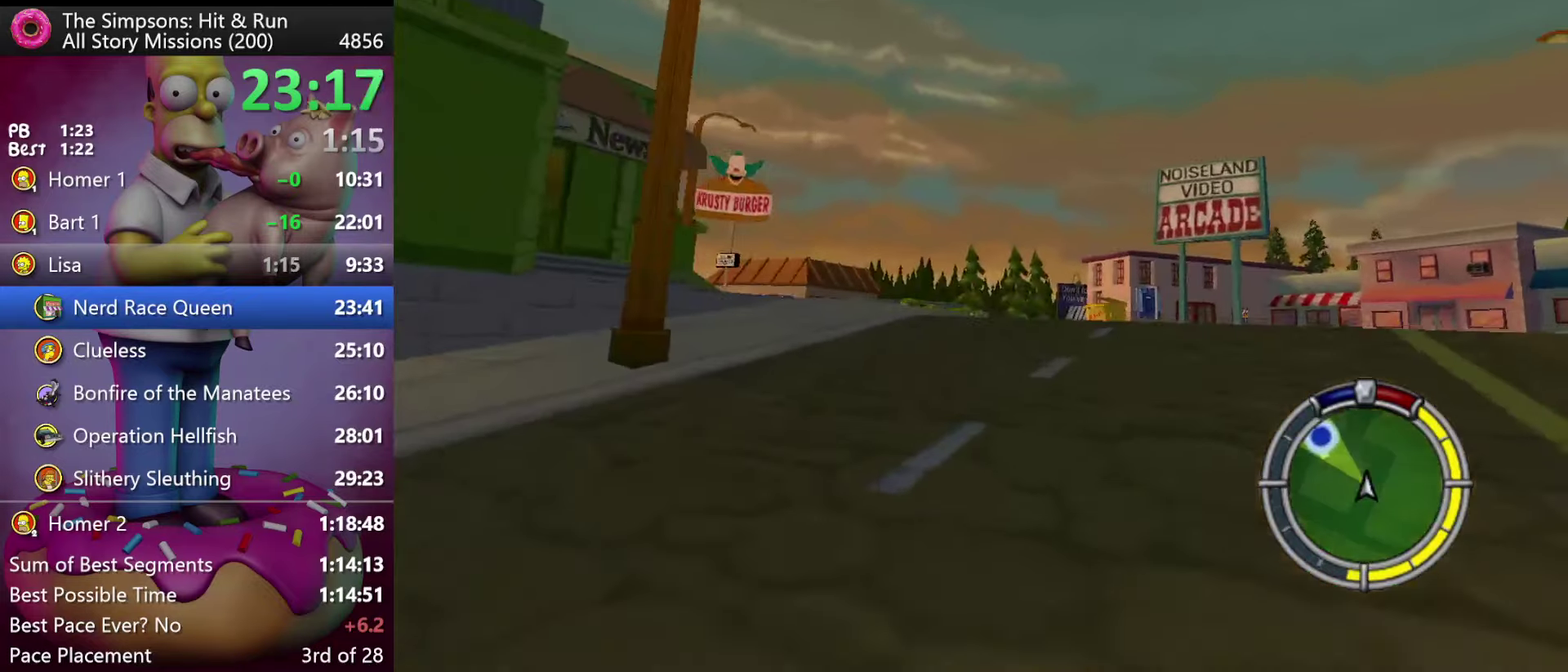
{"buttons": ["R2"], "events": [[434, "DPAD_LEFT", "up"]]}
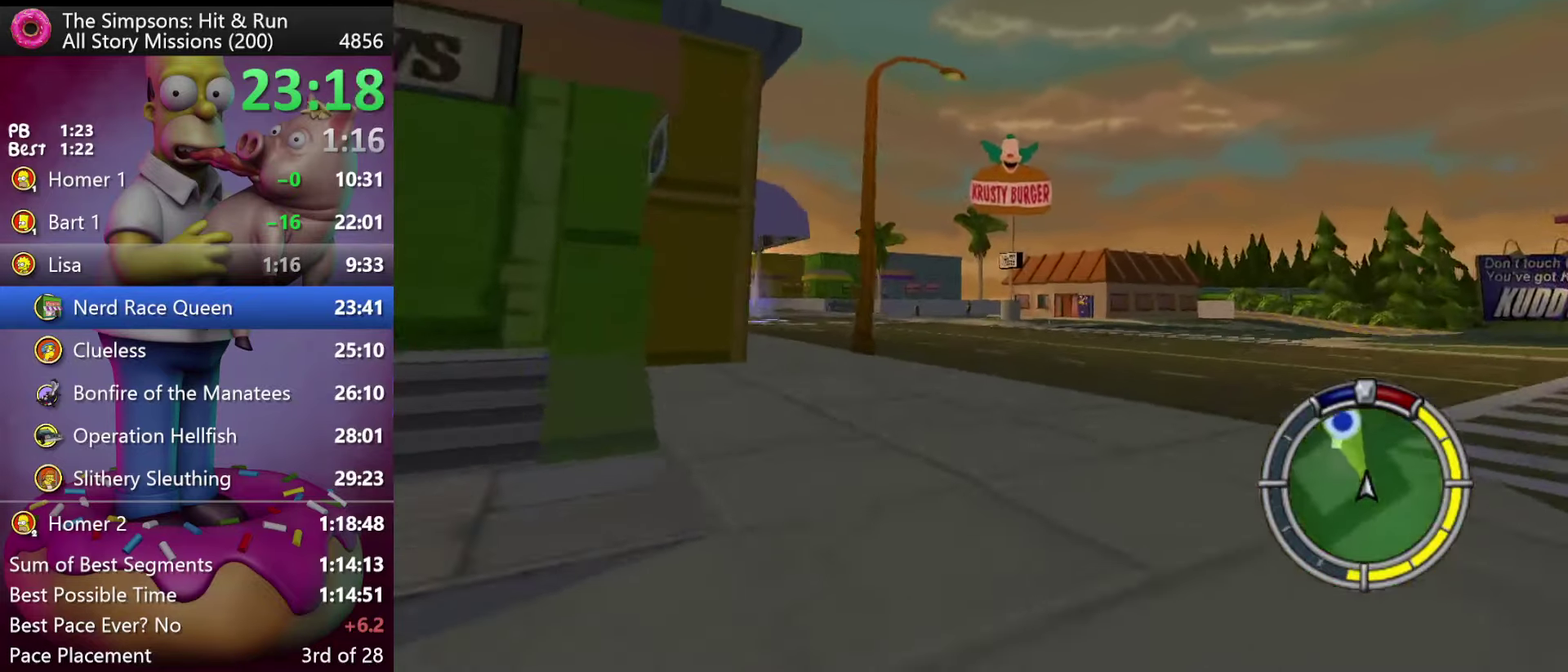
{"buttons": ["R2", "DPAD_RIGHT"], "events": [[17, "DPAD_LEFT", "down"], [234, "DPAD_LEFT", "up"], [467, "DPAD_RIGHT", "down"]]}
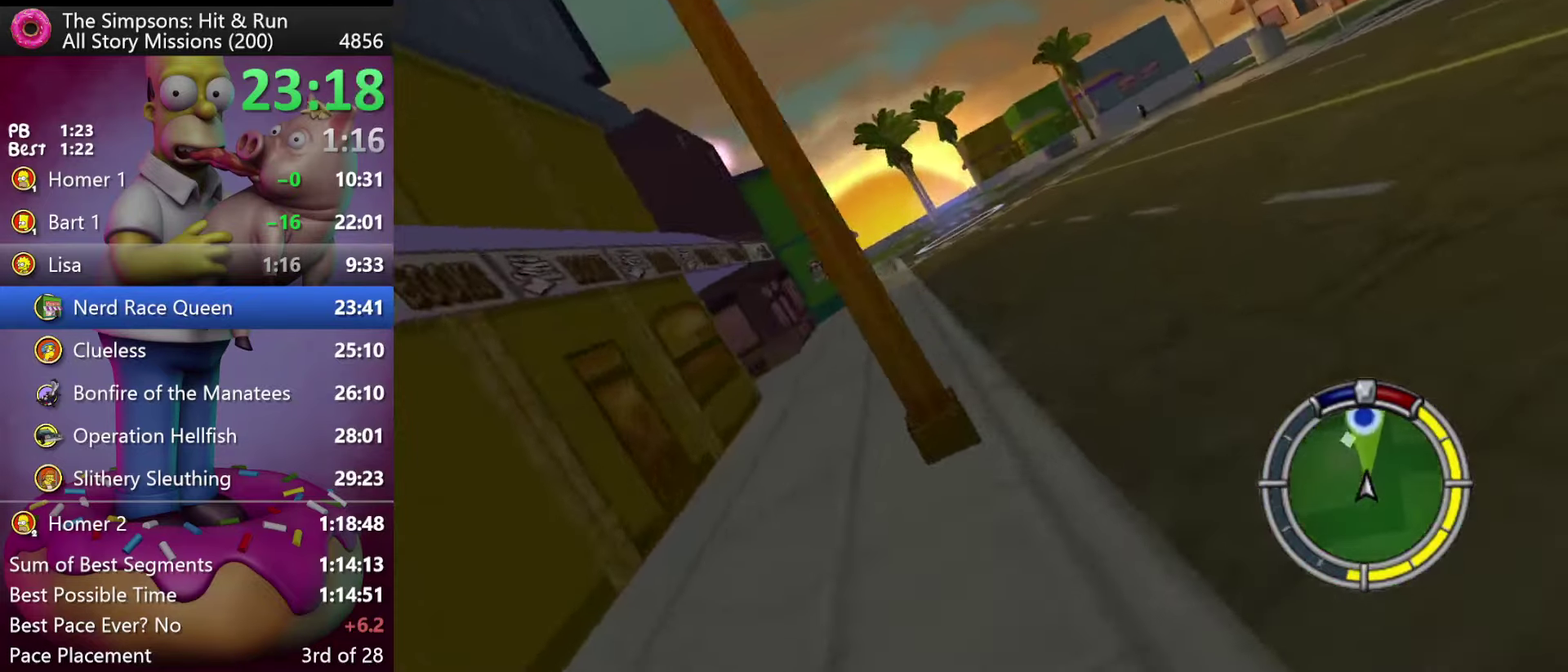
{"buttons": ["R2", "DPAD_LEFT"], "events": [[34, "DPAD_RIGHT", "up"], [100, "DPAD_LEFT", "down"], [367, "R1", "down"], [450, "R1", "up"]]}
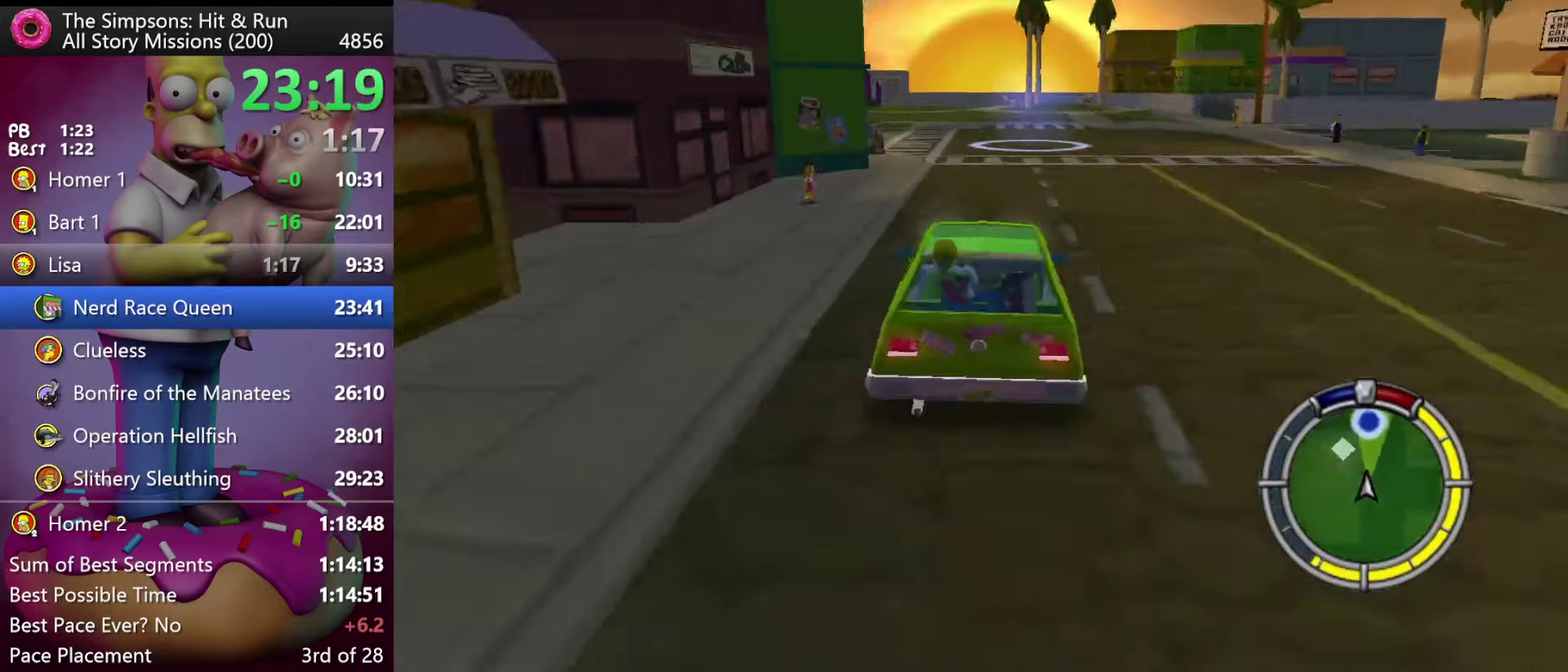
{"buttons": ["R2"], "events": [[17, "R1", "down"], [84, "DPAD_LEFT", "up"], [117, "R1", "up"]]}
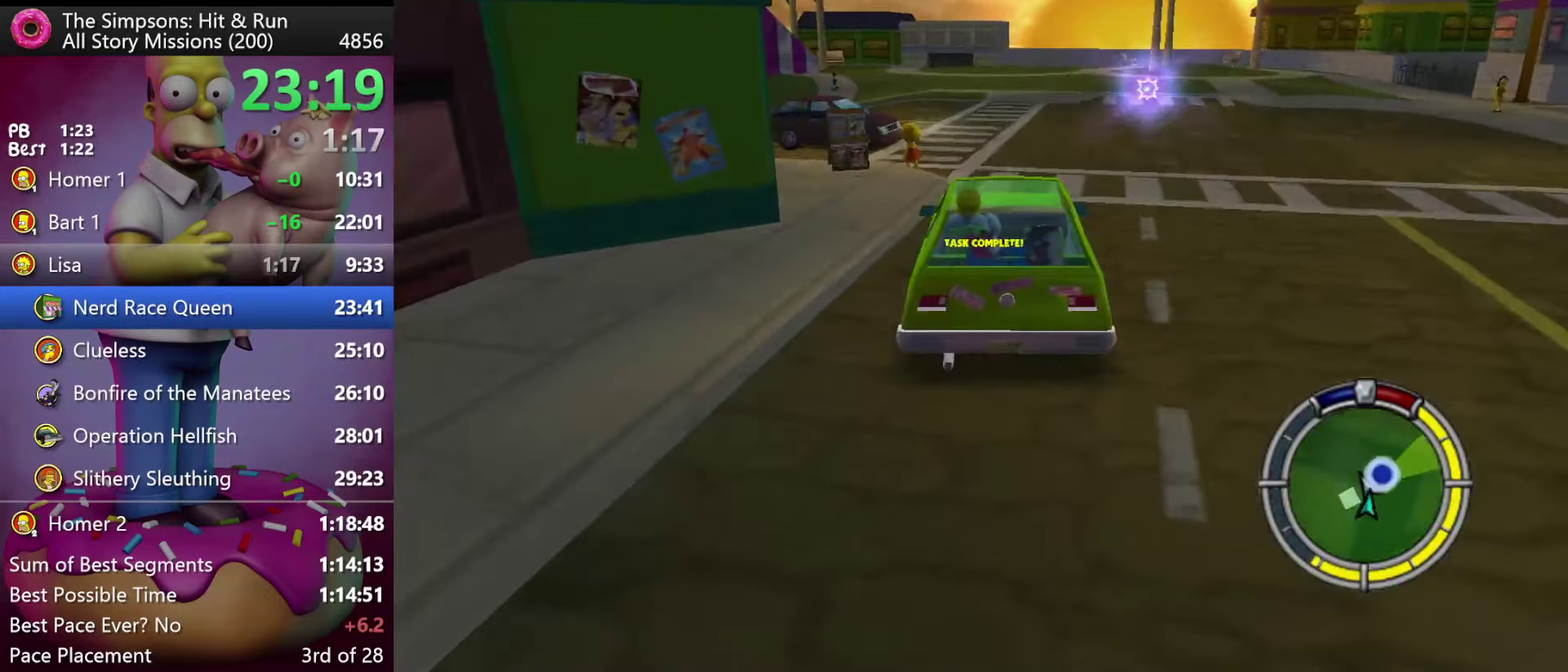
{"buttons": ["X", "DPAD_LEFT"], "events": [[150, "R2", "up"], [217, "DPAD_LEFT", "down"], [434, "X", "down"]]}
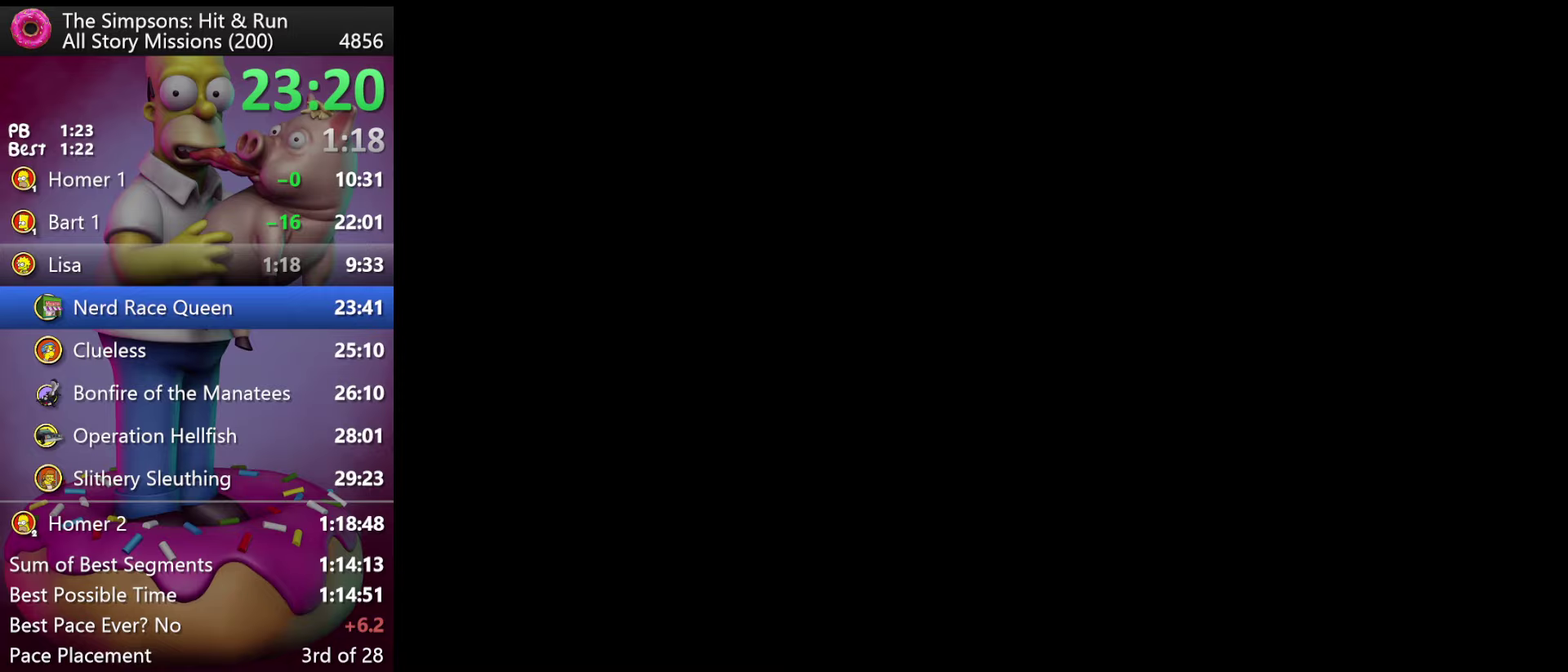
{"buttons": [], "events": [[66, "DPAD_LEFT", "up"], [133, "X", "up"]]}
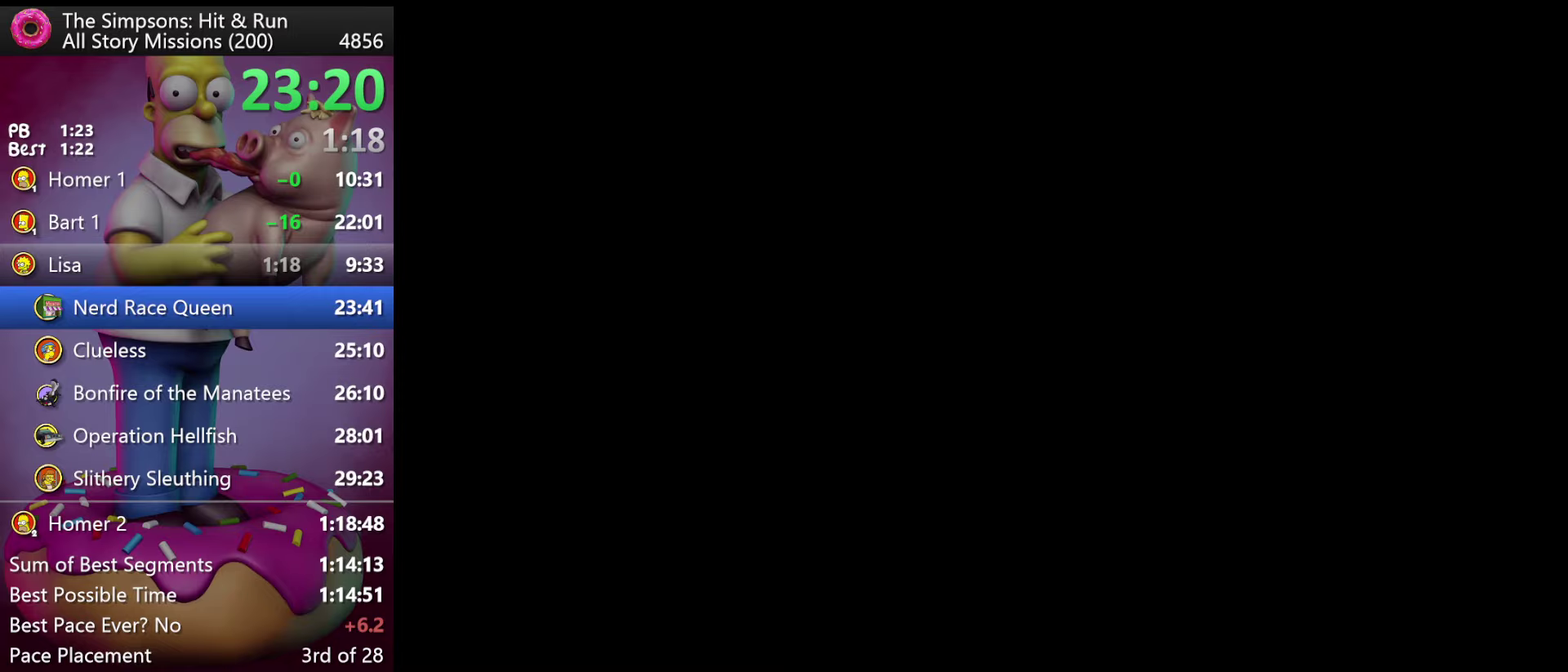
{"buttons": ["B"], "events": [[150, "B", "down"], [233, "B", "up"], [316, "B", "down"], [400, "B", "up"], [483, "B", "down"]]}
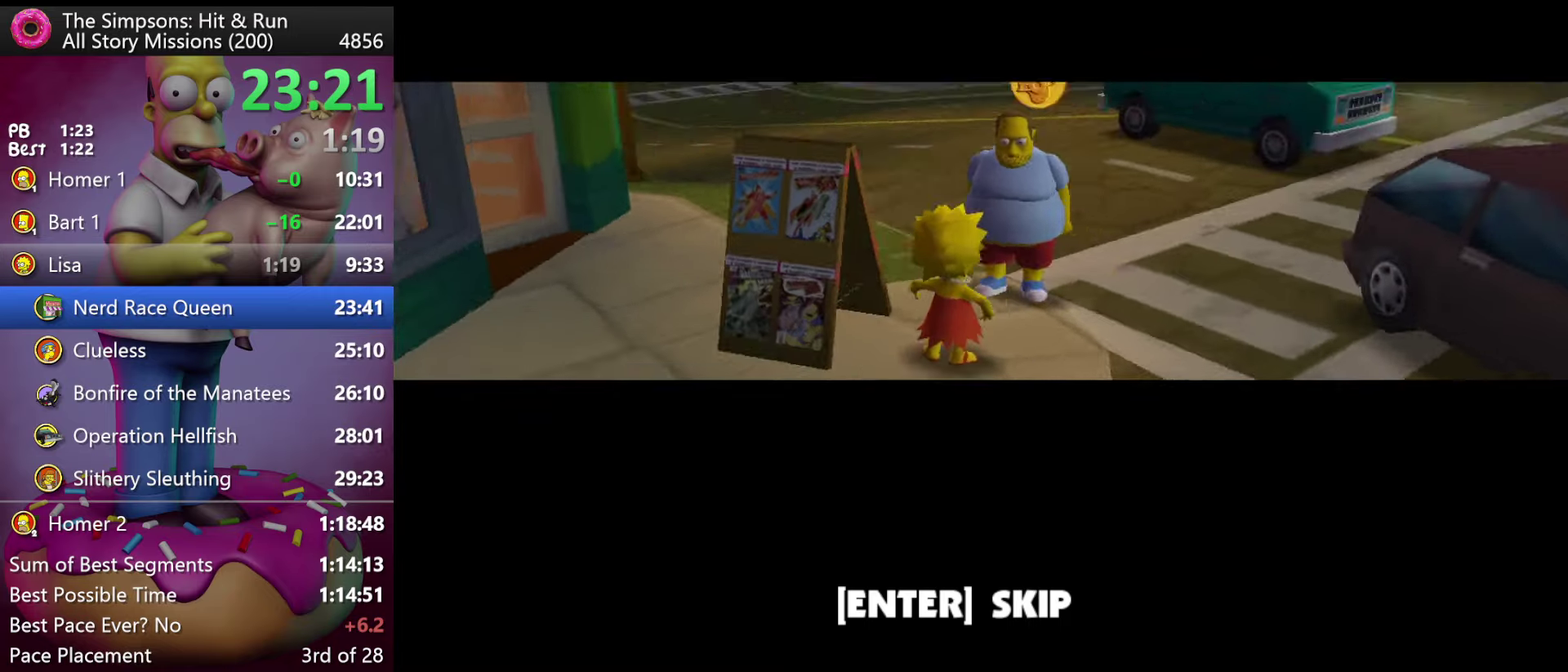
{"buttons": ["B", "DPAD_RIGHT"], "events": [[50, "B", "up"], [133, "B", "down"], [200, "B", "up"], [283, "B", "down"], [366, "B", "up"], [466, "B", "down"], [500, "DPAD_RIGHT", "down"]]}
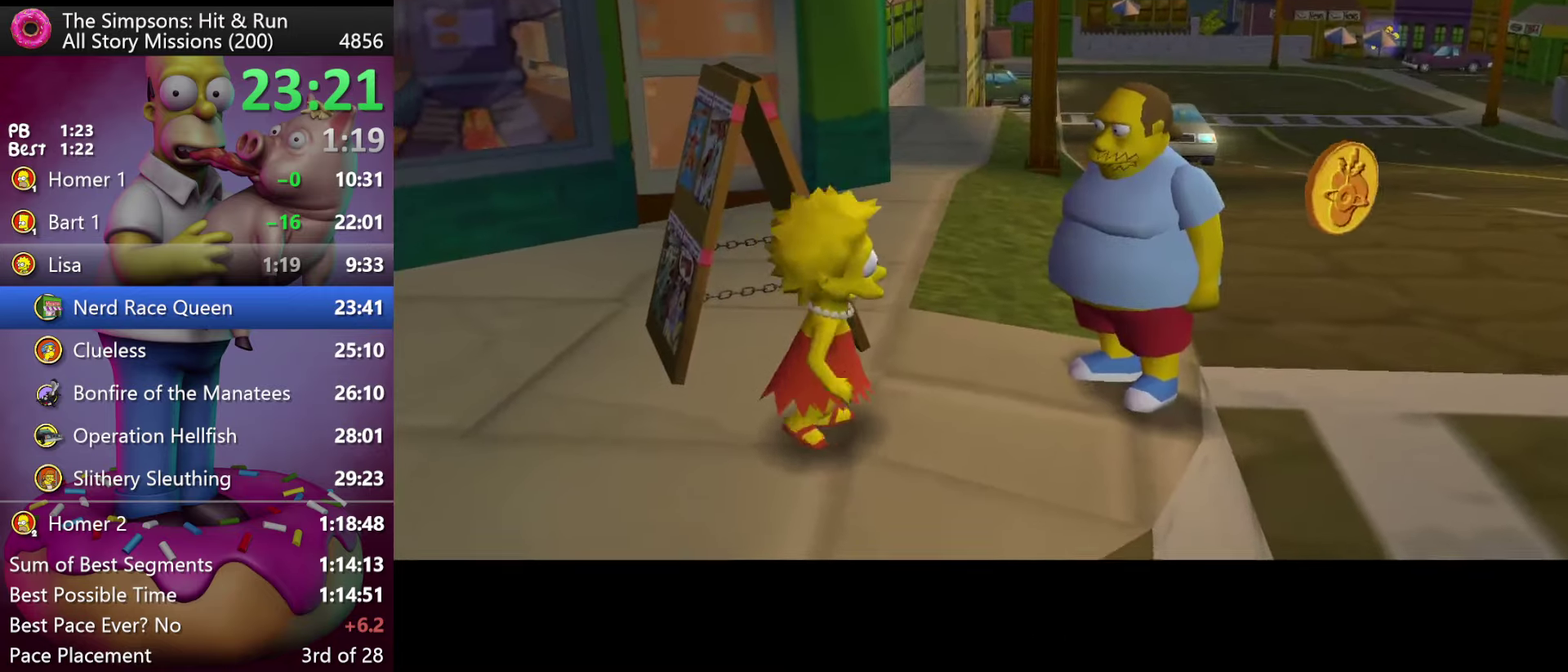
{"buttons": [], "events": [[66, "A", "down"], [66, "B", "up"], [166, "DPAD_RIGHT", "up"], [283, "A", "up"]]}
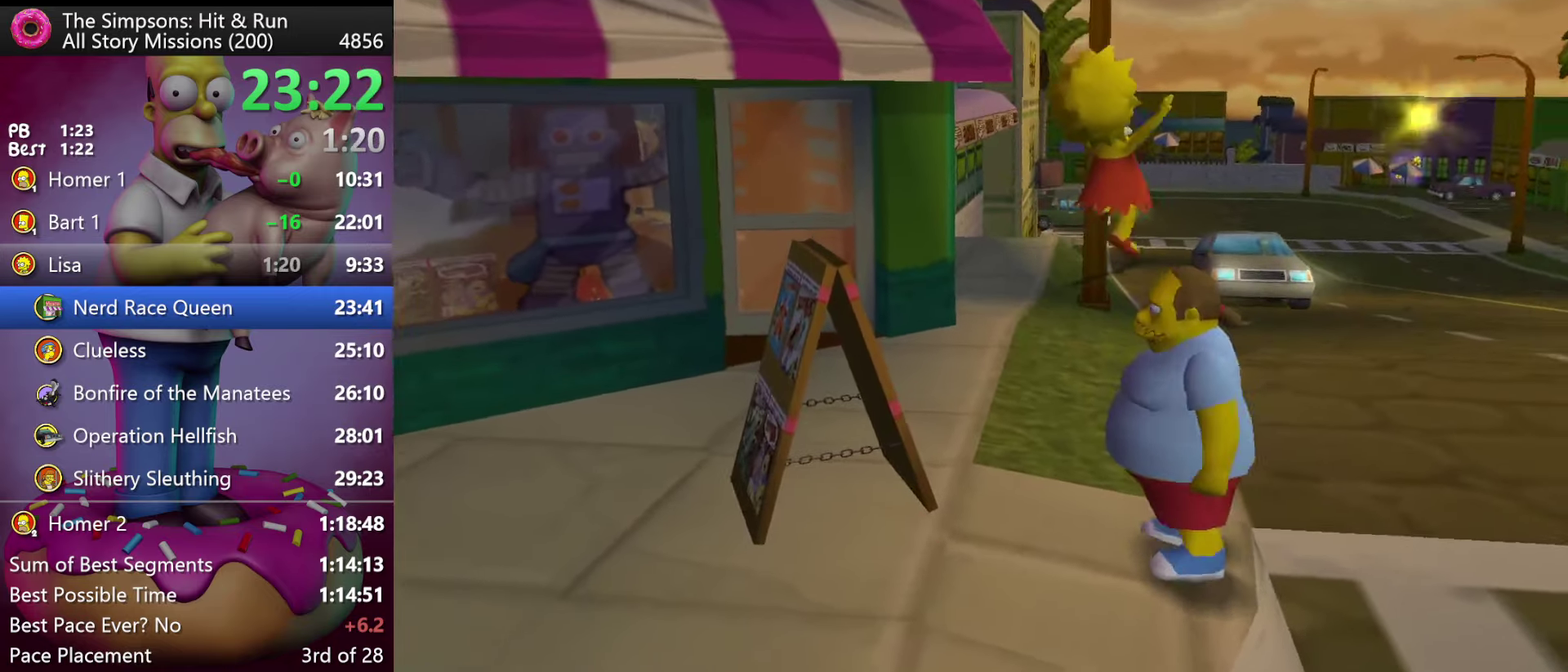
{"buttons": ["R2", "DPAD_LEFT"], "events": [[200, "DPAD_LEFT", "down"], [500, "R2", "down"]]}